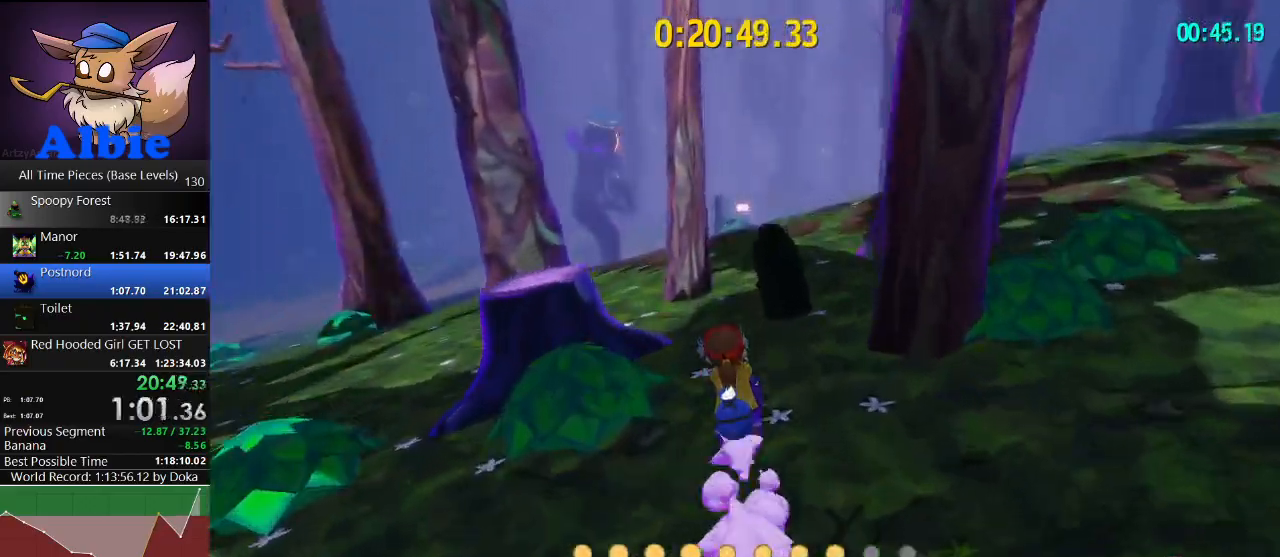
Gameplay with keyboard and mouse; each line is a JSON object with the keys and mouse buttons held at the frame after it. "events" lists presses ("down") and releases ("up") of "1", "2", "3", "4", "5", "a", "alt", "c", "caps_lock", "ctrl", "d", "e", "f", "g", "q", "r", "s", "shift", "space", "t", "tab", "v", "w", "x", "z", "mouse_left", "mouse_wheel" and "mouse_right" between this image and that frame as [ms after this image, input, new state], when the widget could be followed in between. "mouse_left", "mouse_wheel", "mouse_right" = the "left", "wheel", "right" buttons of the "mouse" list. No other keys are recorded. "wheel" means that the mouse wheel is clicked or scrolled. "mouse_move" is the direction in which the mouse moves at that frame (one of eight, or "still"), when it could be read.
{"keys": ["w"], "mouse": [], "mouse_move": "still", "events": []}
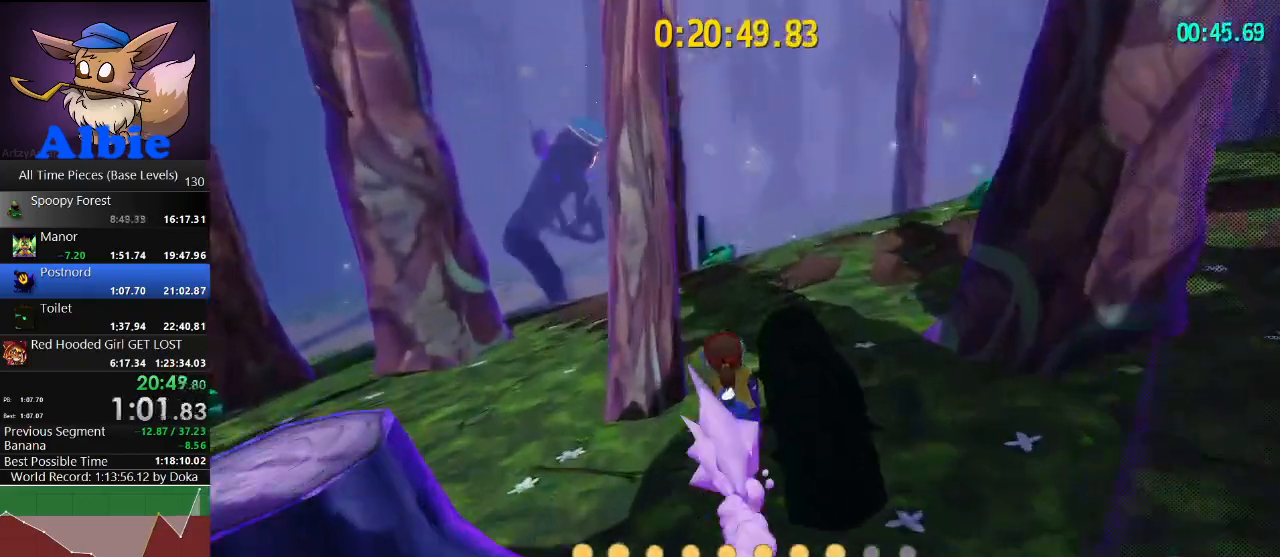
{"keys": ["w"], "mouse": [], "mouse_move": "still", "events": []}
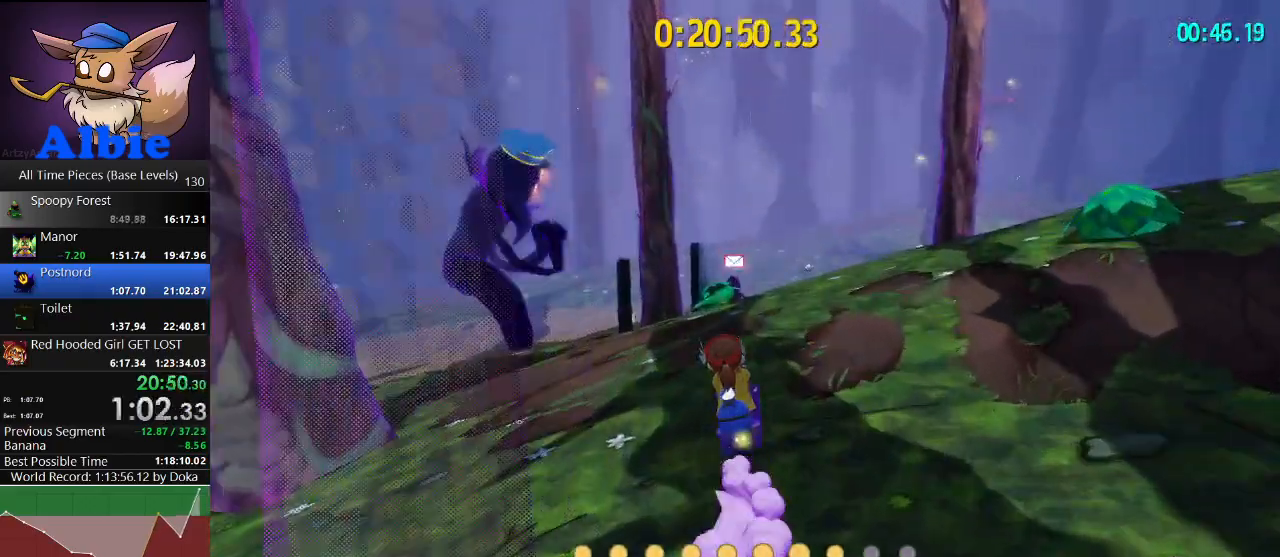
{"keys": ["w"], "mouse": [], "mouse_move": "still", "events": [[100, "mouse_left", "down"], [233, "mouse_left", "up"]]}
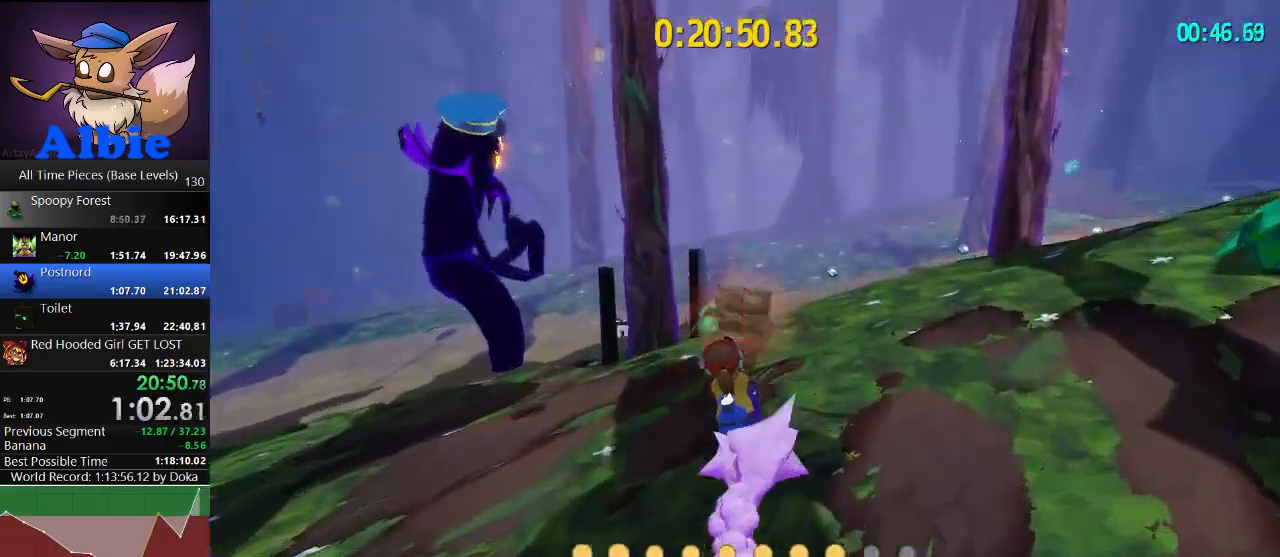
{"keys": ["space", "w"], "mouse": [], "mouse_move": "left", "events": [[333, "space", "down"]]}
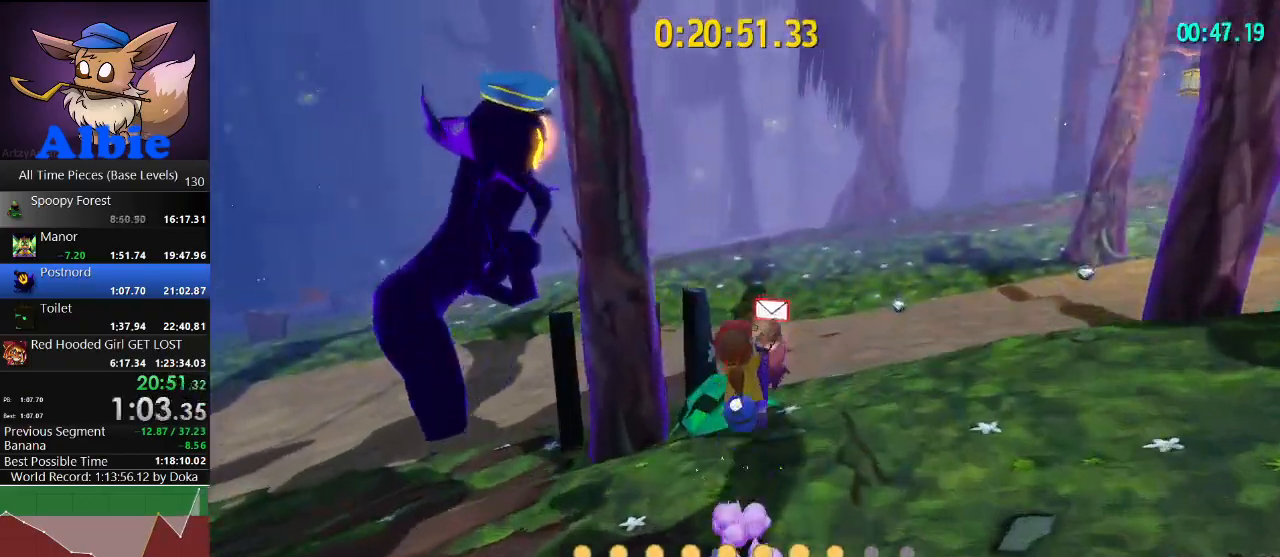
{"keys": ["w"], "mouse": [], "mouse_move": "left", "events": [[33, "space", "up"]]}
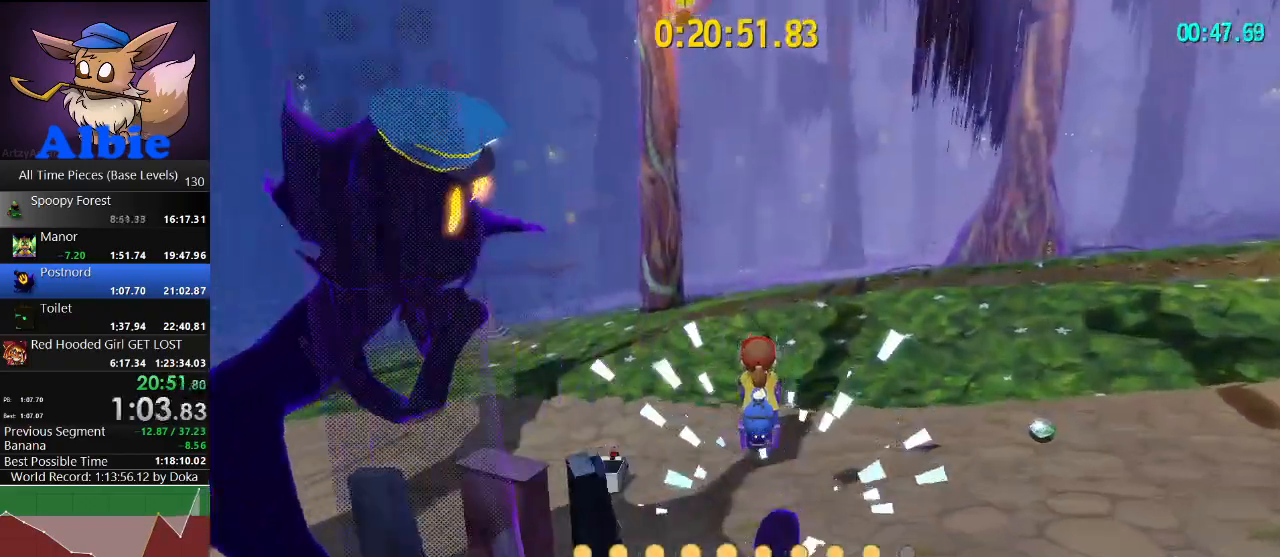
{"keys": ["w"], "mouse": [], "mouse_move": "still", "events": []}
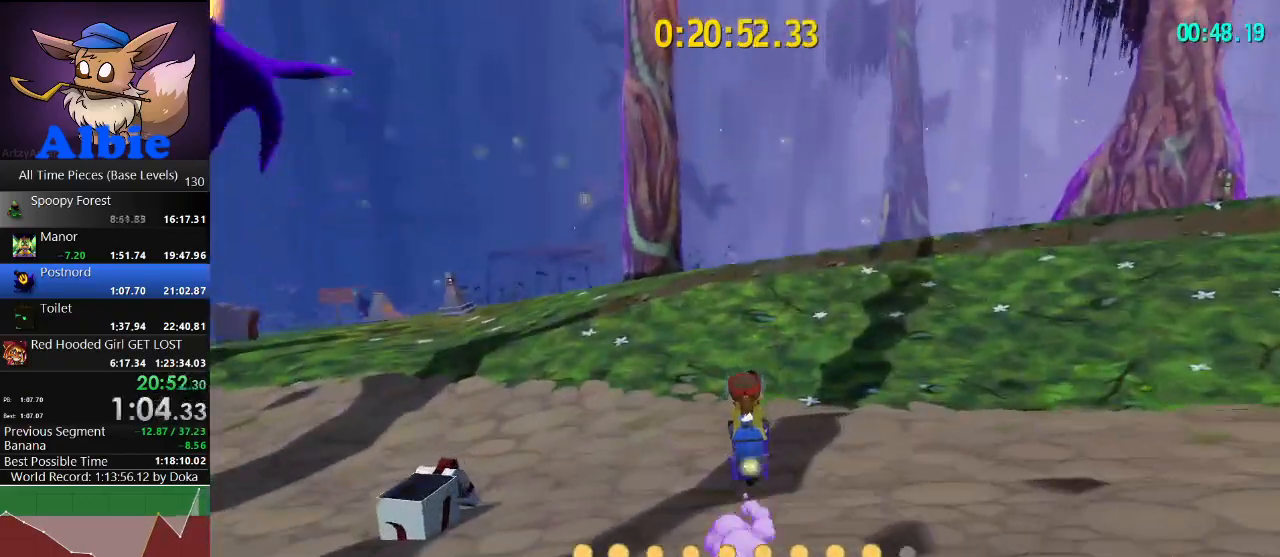
{"keys": ["space", "w"], "mouse": [], "mouse_move": "still", "events": [[467, "space", "down"]]}
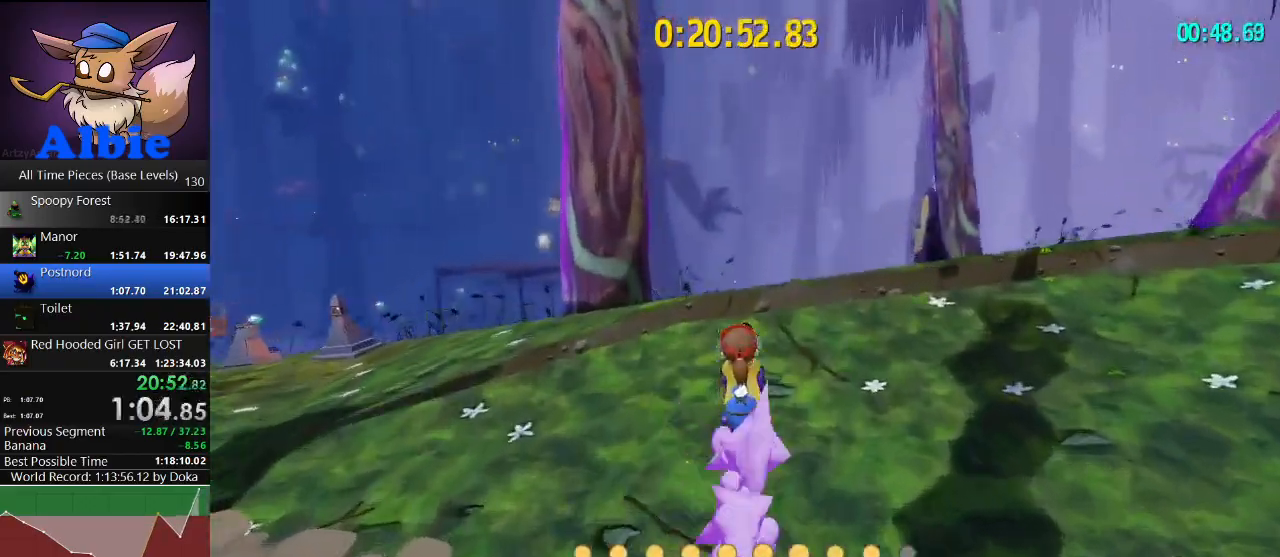
{"keys": ["s"], "mouse": [], "mouse_move": "still", "events": [[33, "w", "up"], [133, "mouse_left", "down"], [133, "space", "up"], [167, "s", "down"], [467, "mouse_left", "up"]]}
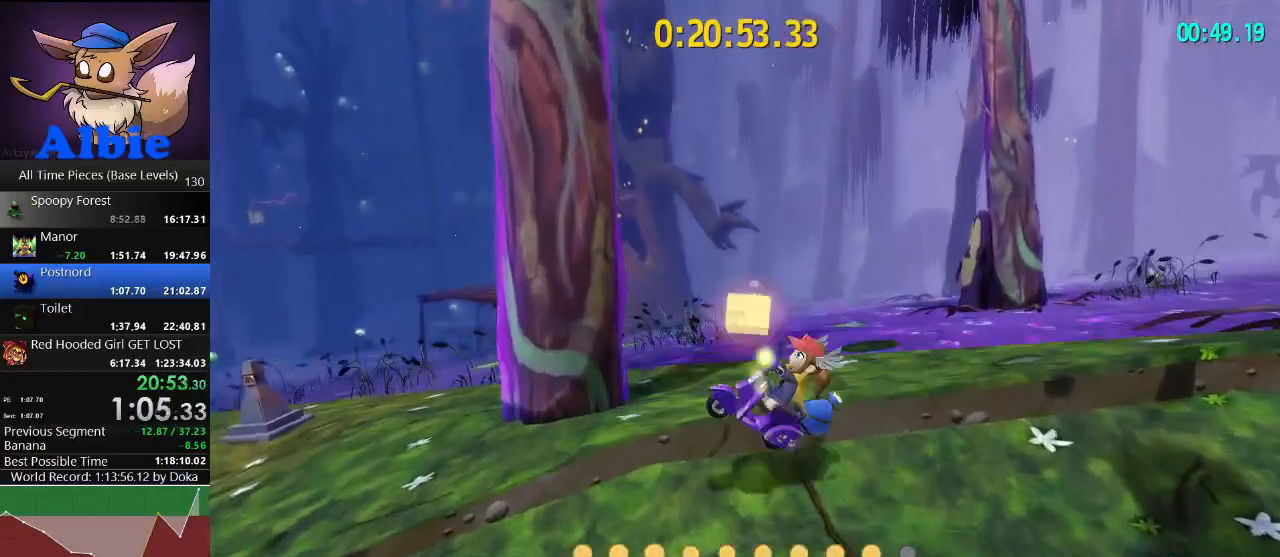
{"keys": ["w"], "mouse": [], "mouse_move": "right", "events": [[100, "a", "down"], [200, "s", "up"], [333, "w", "down"], [367, "a", "up"]]}
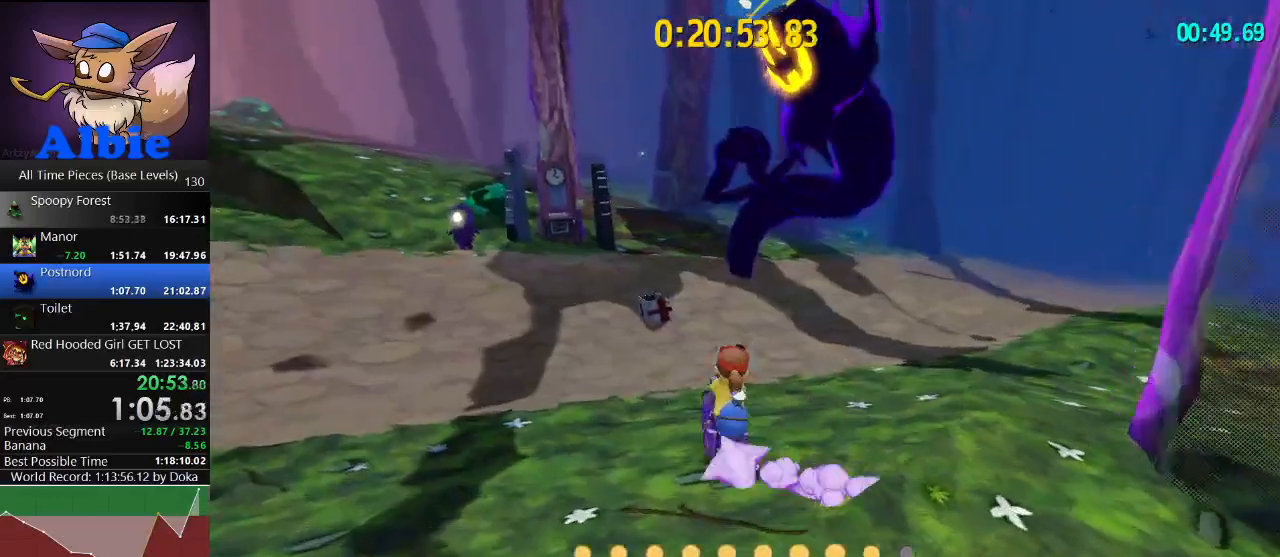
{"keys": ["w"], "mouse": [], "mouse_move": "still", "events": [[167, "space", "down"], [433, "space", "up"]]}
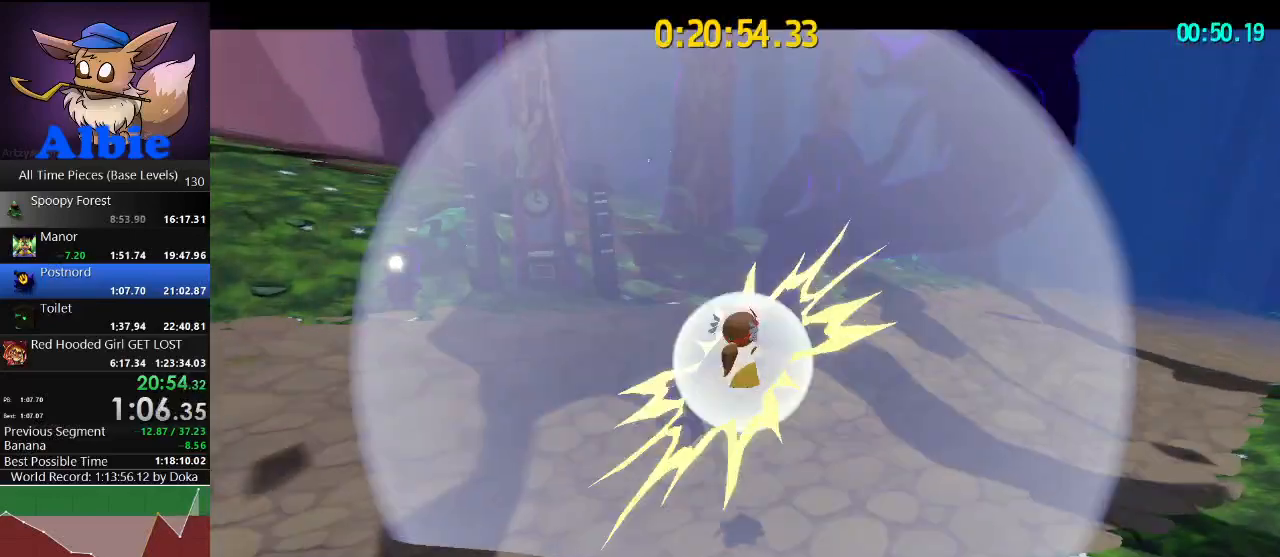
{"keys": ["d", "w"], "mouse": [], "mouse_move": "still", "events": [[200, "d", "down"]]}
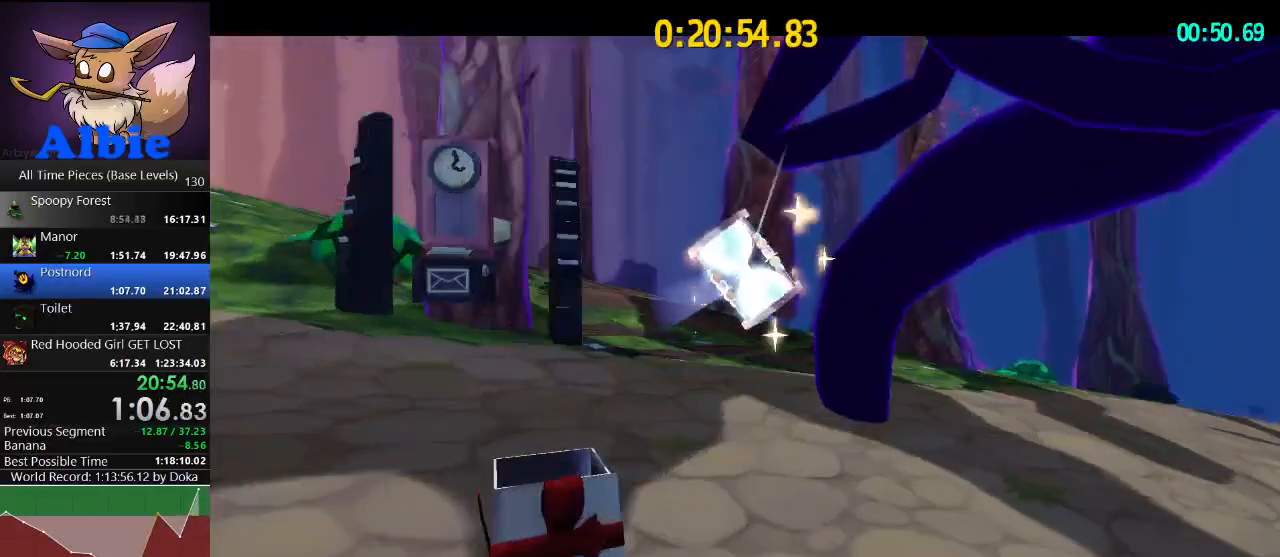
{"keys": ["d", "w"], "mouse": [], "mouse_move": "still", "events": []}
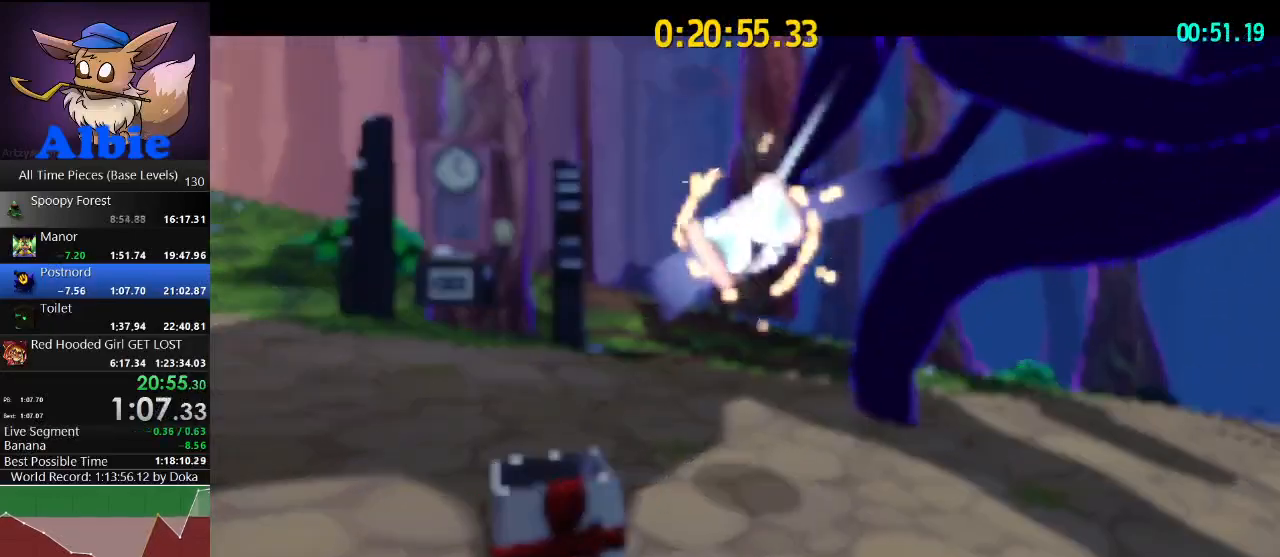
{"keys": ["d", "w"], "mouse": [], "mouse_move": "still", "events": []}
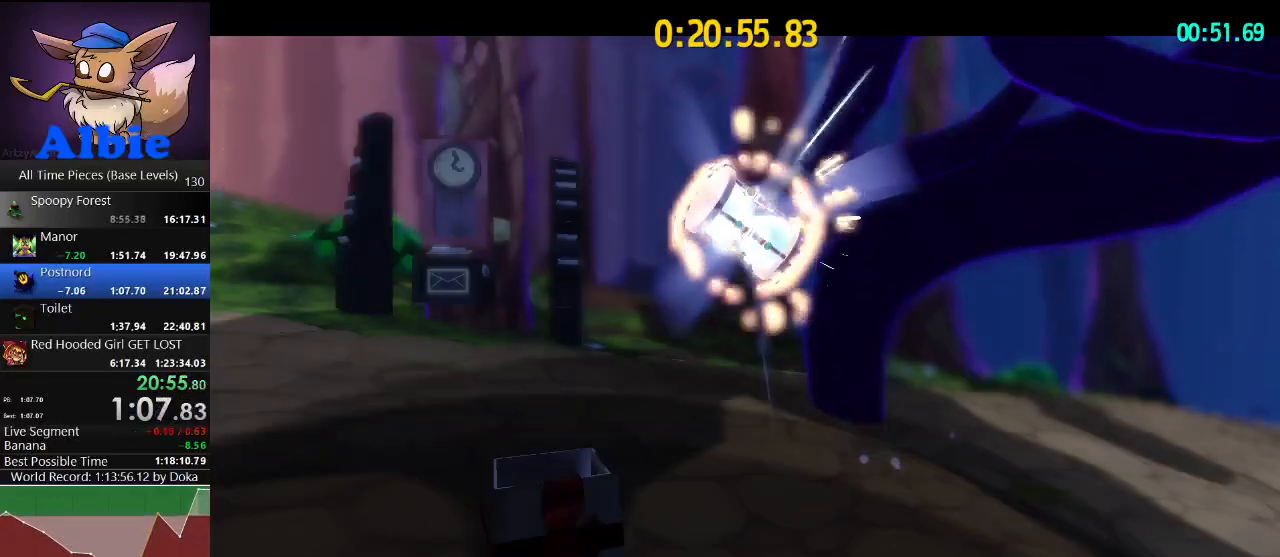
{"keys": ["d", "w"], "mouse": [], "mouse_move": "still", "events": []}
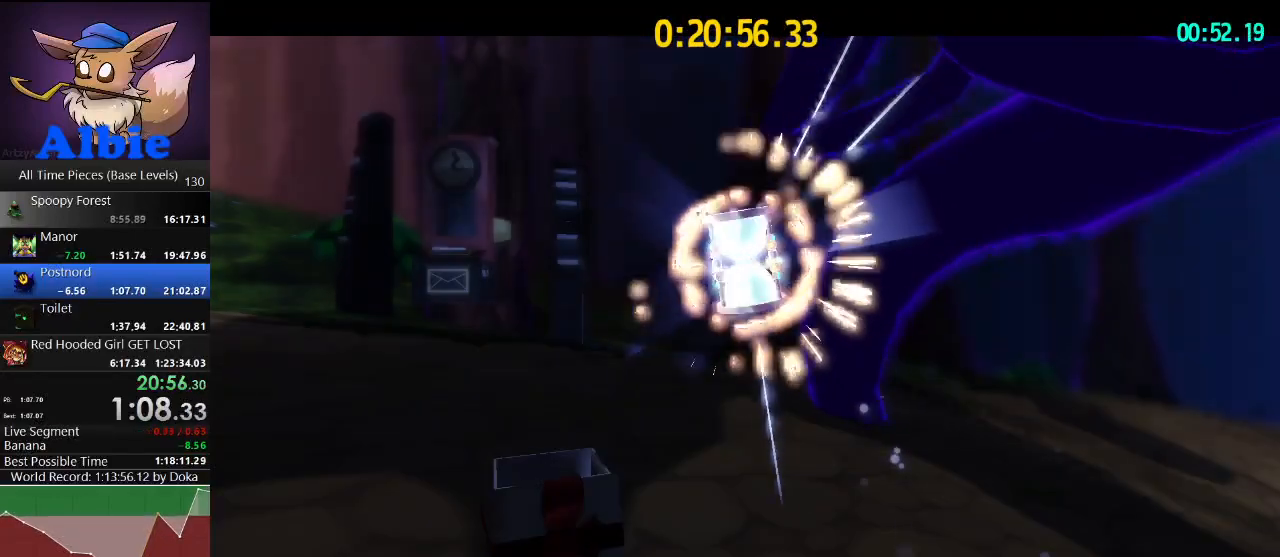
{"keys": ["d", "w"], "mouse": [], "mouse_move": "still", "events": []}
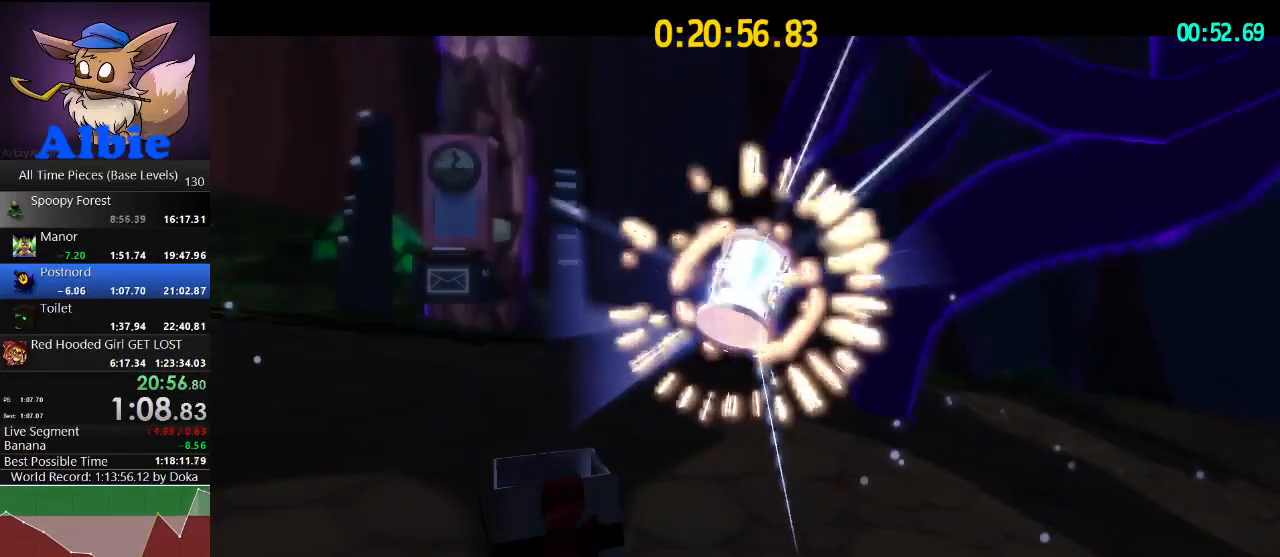
{"keys": ["d", "w"], "mouse": [], "mouse_move": "still", "events": []}
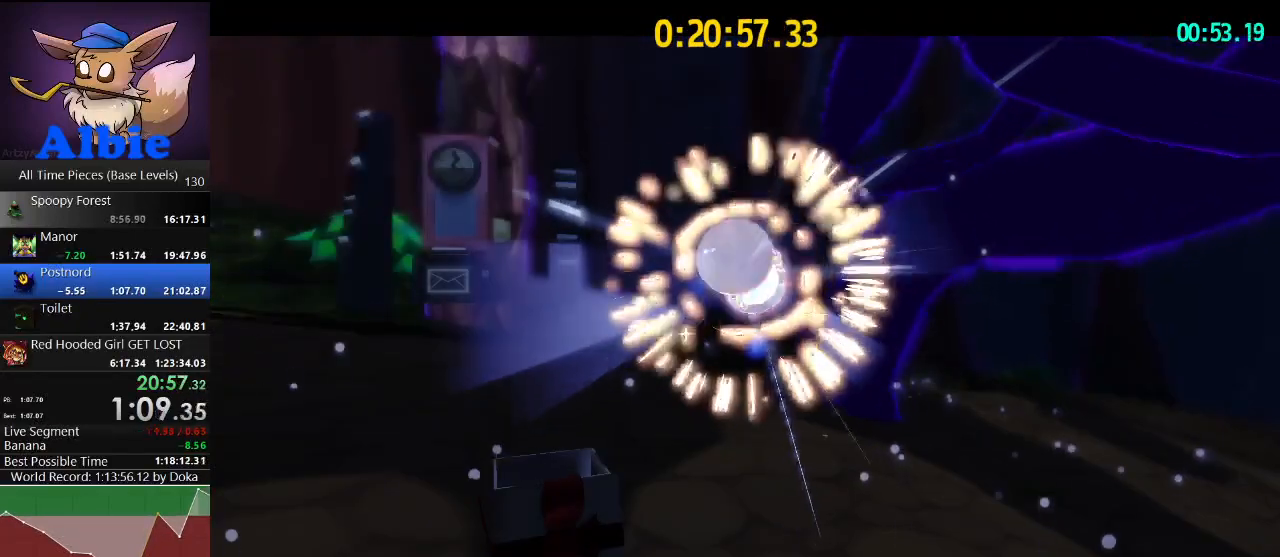
{"keys": ["d", "w"], "mouse": [], "mouse_move": "still", "events": []}
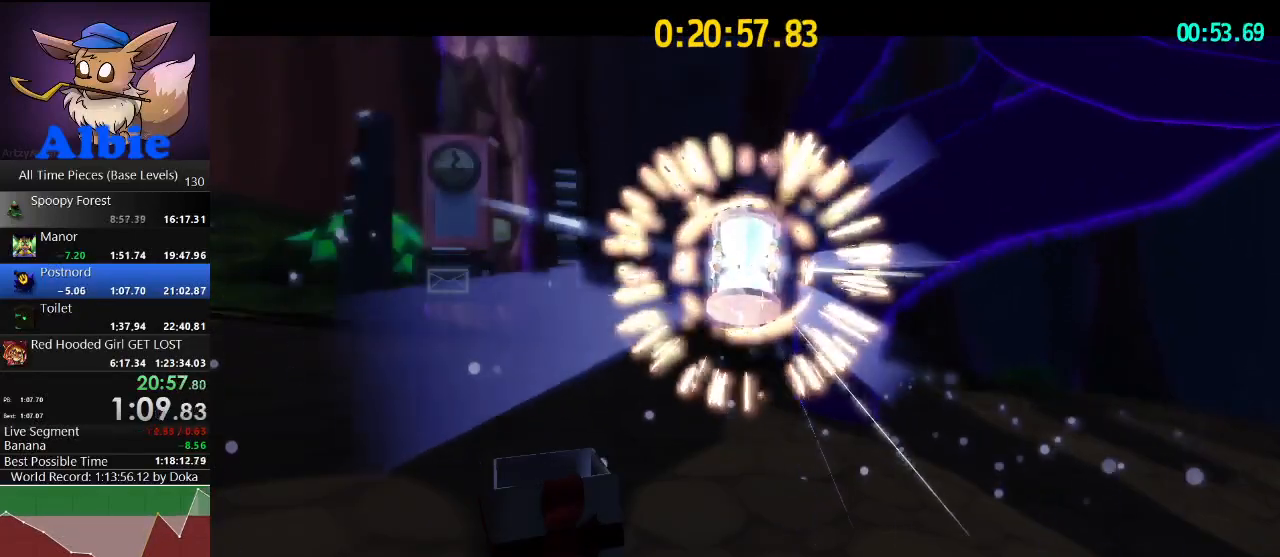
{"keys": ["d", "w"], "mouse": [], "mouse_move": "still", "events": []}
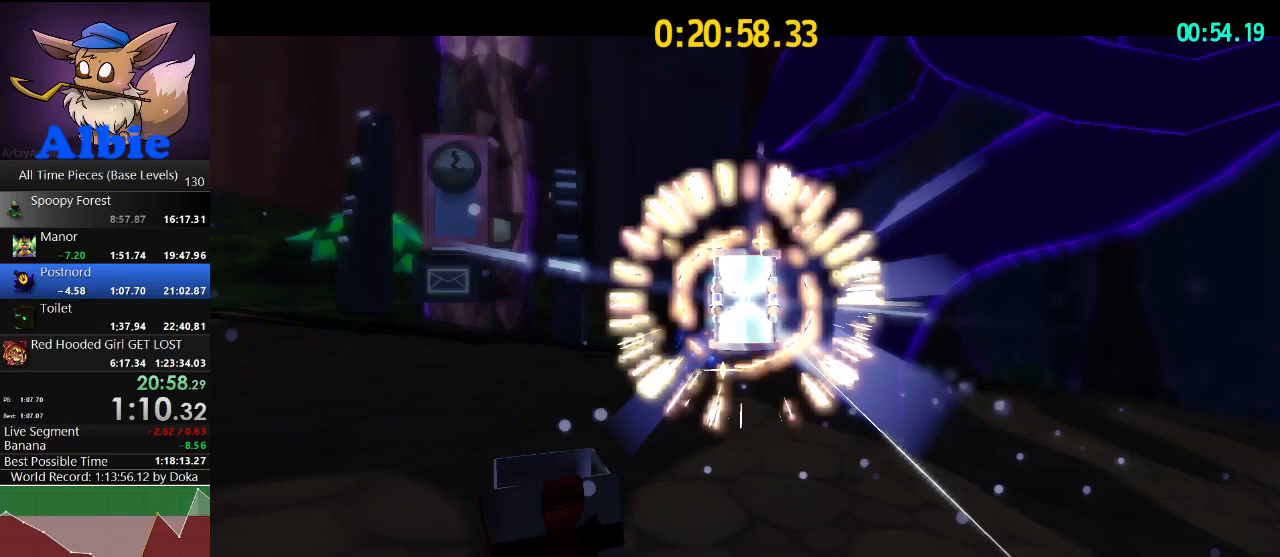
{"keys": ["d", "w"], "mouse": [], "mouse_move": "still", "events": []}
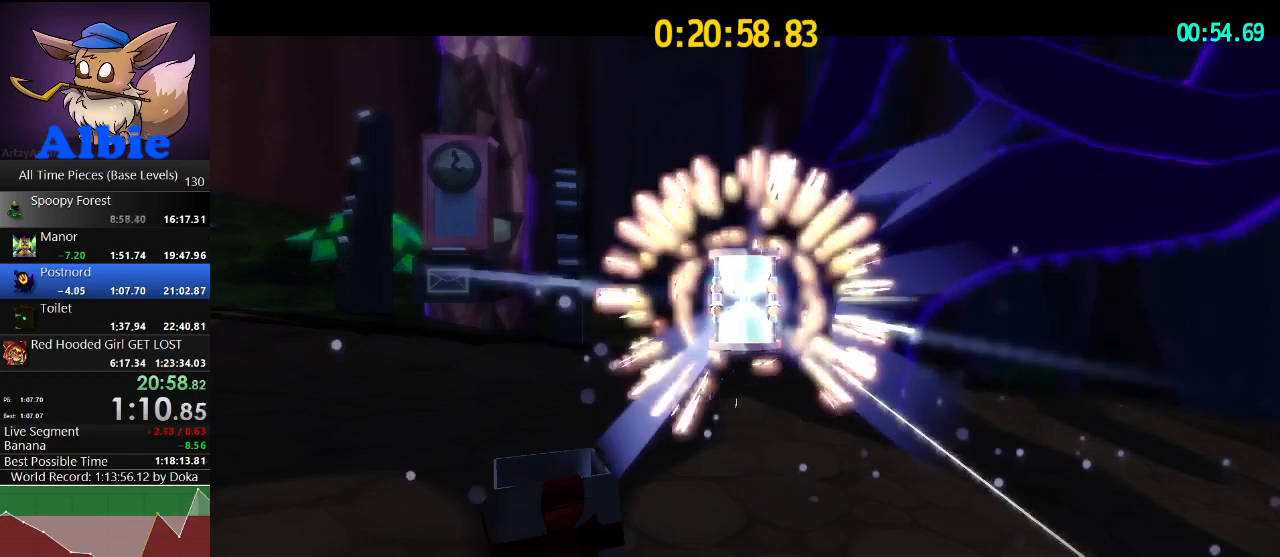
{"keys": ["d", "w"], "mouse": [], "mouse_move": "still", "events": []}
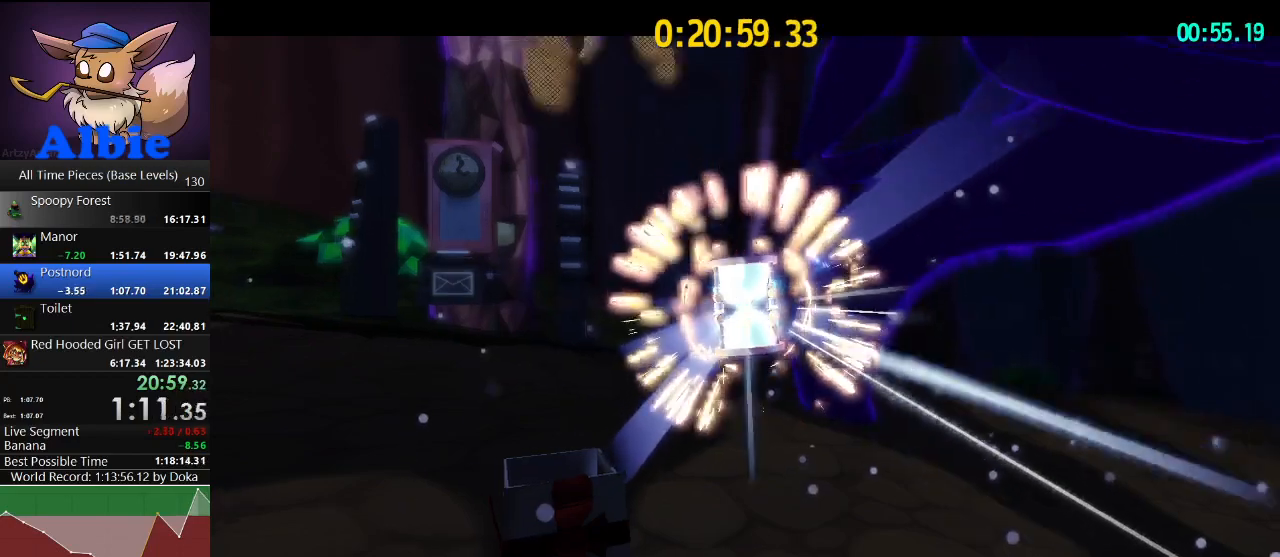
{"keys": [], "mouse": [], "mouse_move": "right", "events": [[333, "d", "up"], [333, "w", "up"]]}
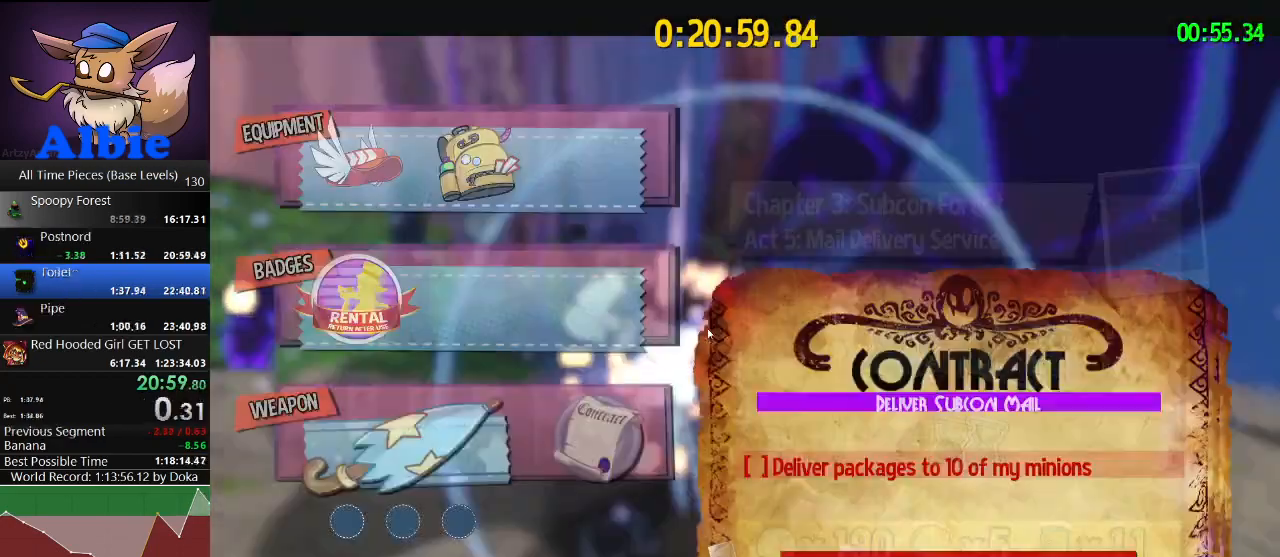
{"keys": [], "mouse": [], "mouse_move": "down", "events": []}
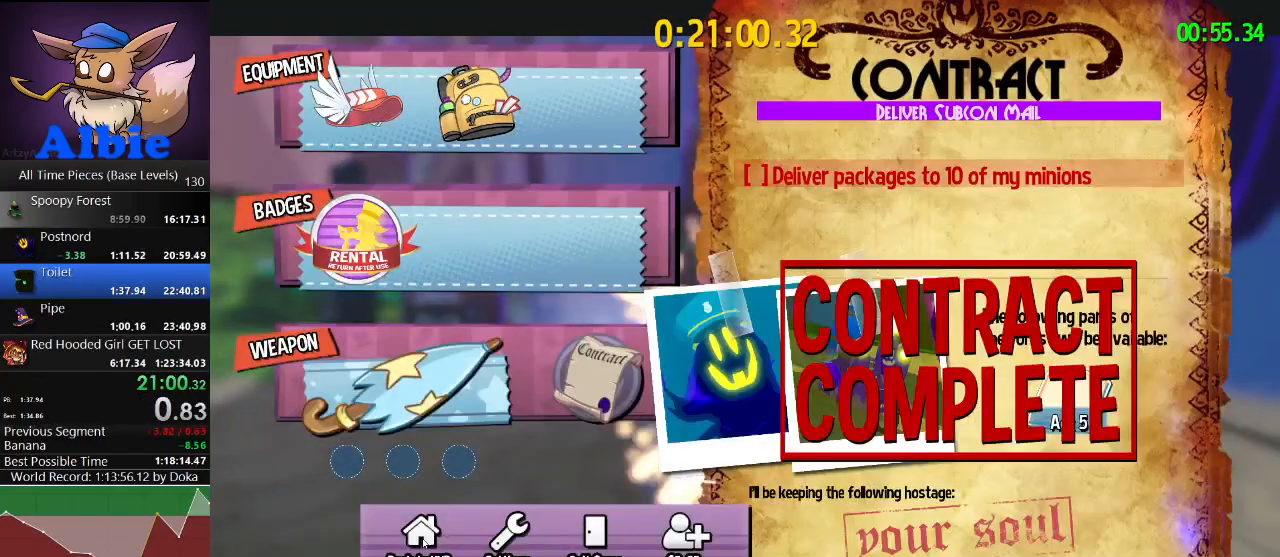
{"keys": [], "mouse": [], "mouse_move": "still", "events": [[67, "mouse_left", "down"], [133, "mouse_left", "up"], [167, "mouse_left", "down"], [267, "mouse_left", "up"], [300, "mouse_left", "down"], [367, "mouse_left", "up"], [400, "mouse_left", "down"], [500, "mouse_left", "up"]]}
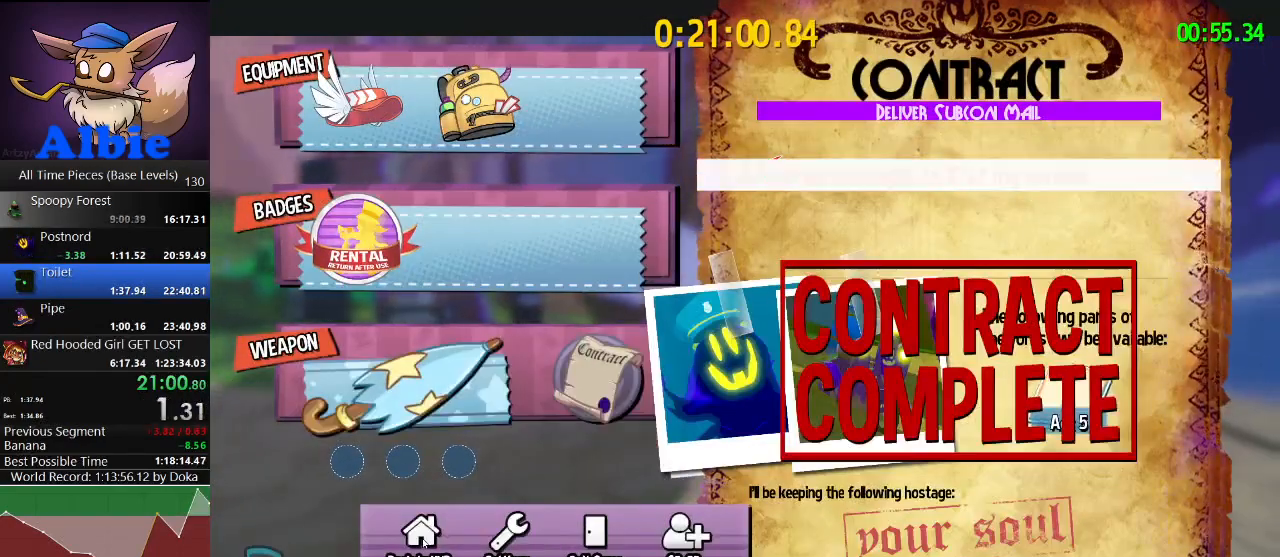
{"keys": [], "mouse": ["left"], "mouse_move": "still", "events": [[33, "mouse_left", "down"], [100, "mouse_left", "up"], [200, "mouse_left", "down"], [233, "mouse_left", "up"], [333, "mouse_left", "down"], [367, "mouse_left", "up"], [467, "mouse_left", "down"]]}
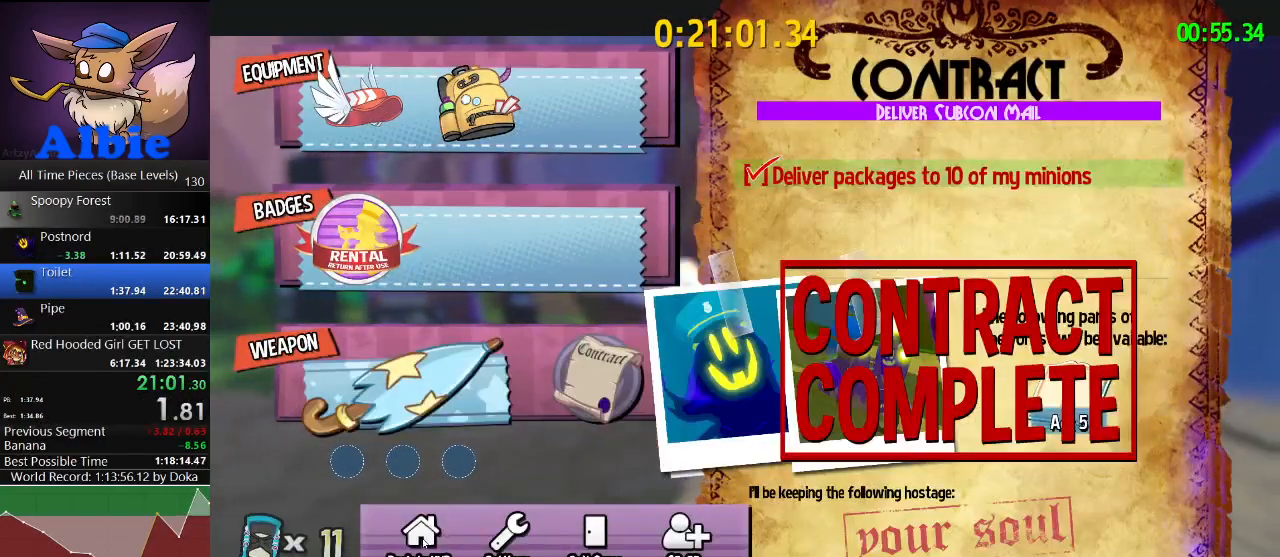
{"keys": [], "mouse": ["left"], "mouse_move": "still", "events": [[67, "mouse_left", "up"], [100, "mouse_left", "down"], [200, "mouse_left", "up"], [233, "mouse_left", "down"], [333, "mouse_left", "up"], [400, "mouse_left", "down"], [433, "mouse_left", "up"], [500, "mouse_left", "down"]]}
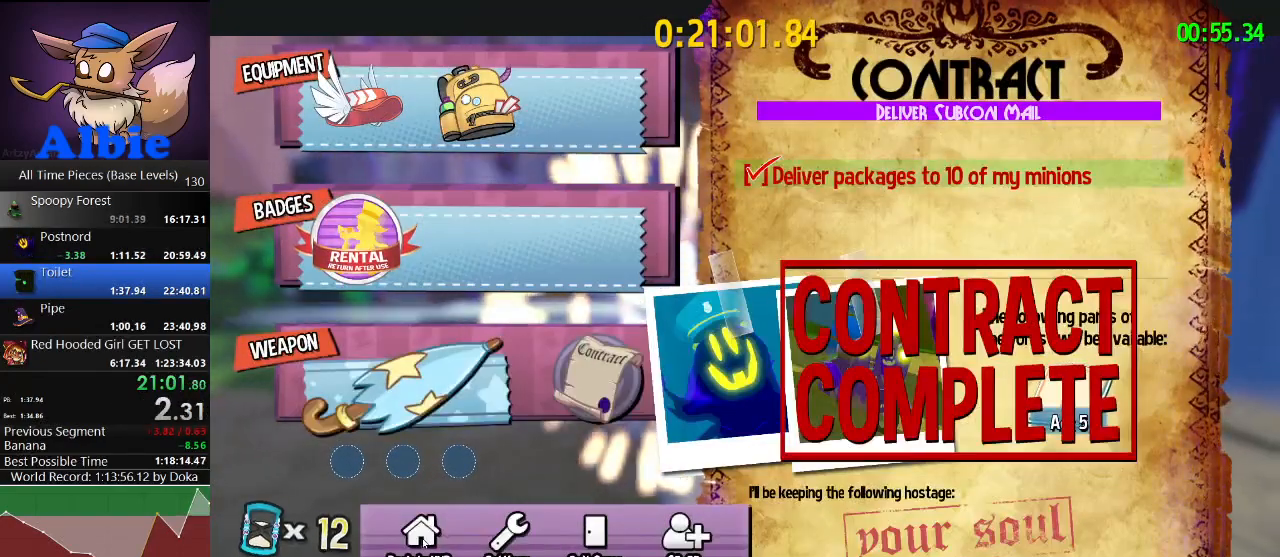
{"keys": [], "mouse": [], "mouse_move": "still", "events": [[67, "mouse_left", "up"], [167, "mouse_left", "down"], [267, "mouse_left", "up"], [300, "mouse_left", "down"], [367, "mouse_left", "up"], [433, "mouse_left", "down"], [500, "mouse_left", "up"]]}
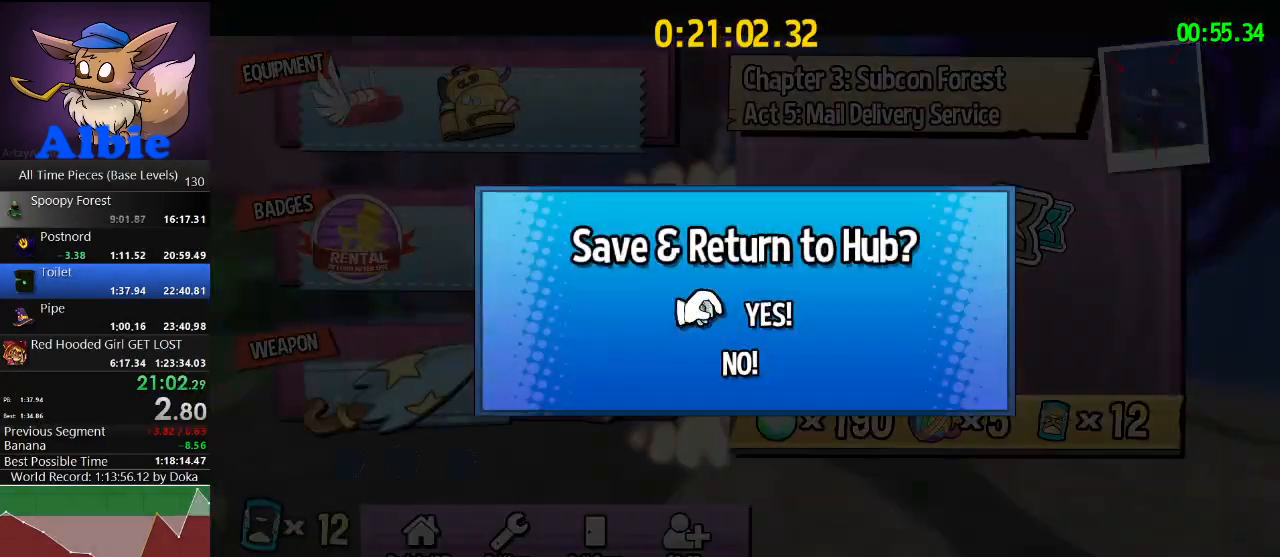
{"keys": [], "mouse": [], "mouse_move": "still", "events": [[100, "mouse_left", "down"], [133, "mouse_left", "up"]]}
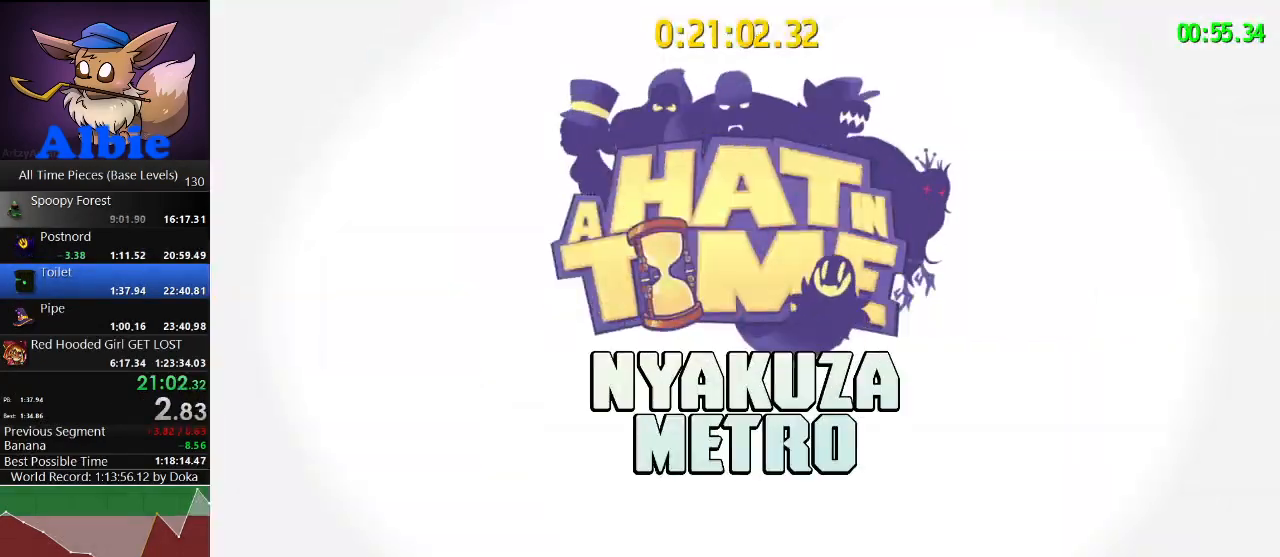
{"keys": [], "mouse": [], "mouse_move": "still", "events": []}
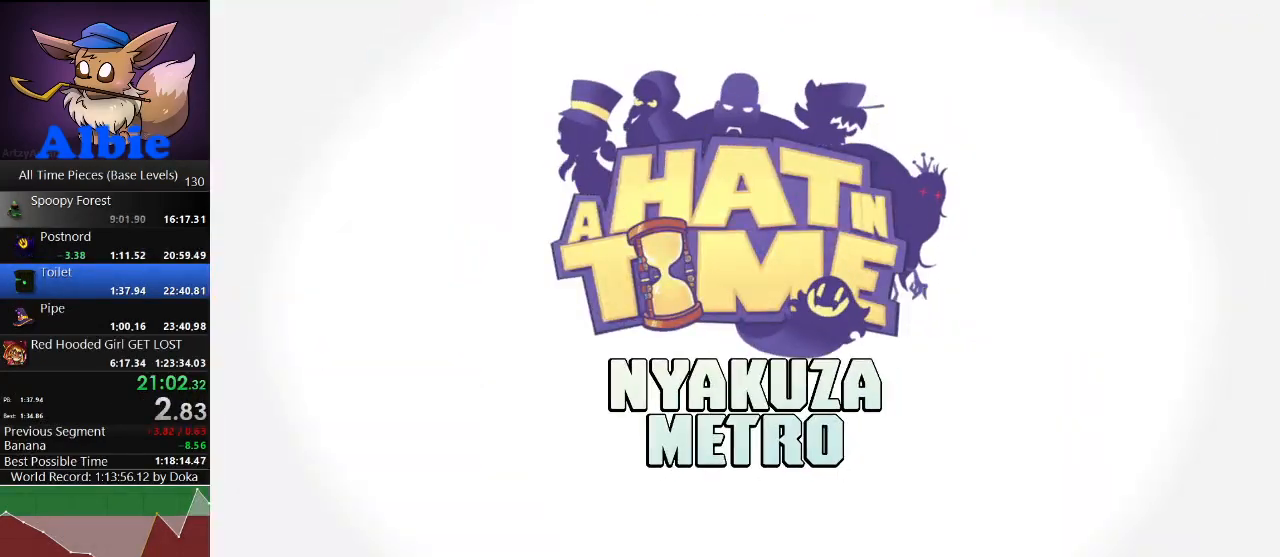
{"keys": [], "mouse": [], "mouse_move": "still", "events": []}
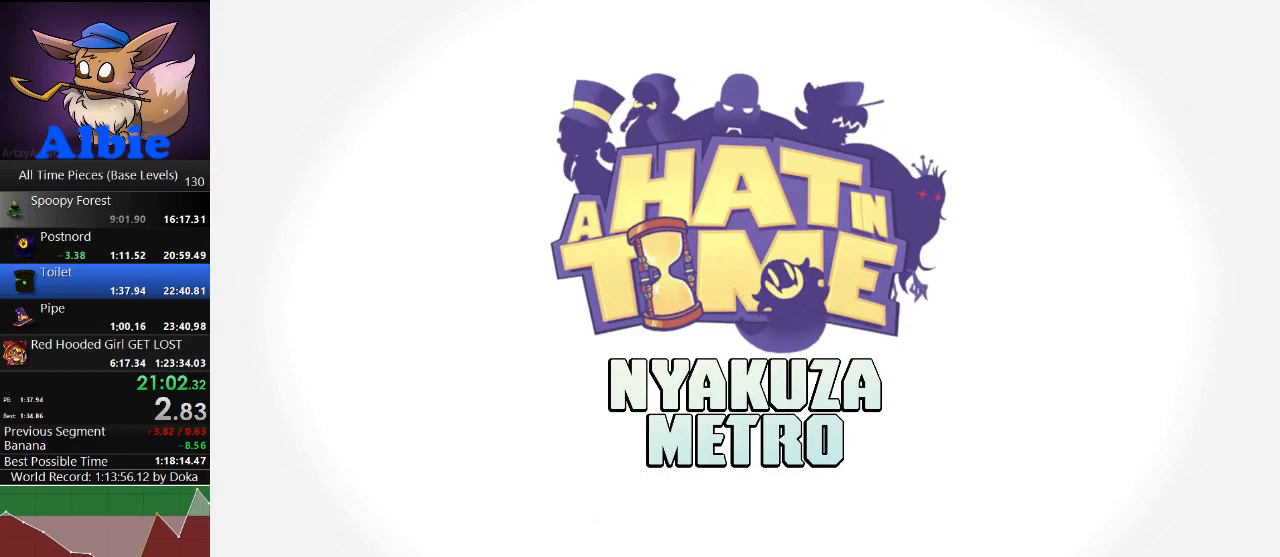
{"keys": [], "mouse": [], "mouse_move": "still", "events": []}